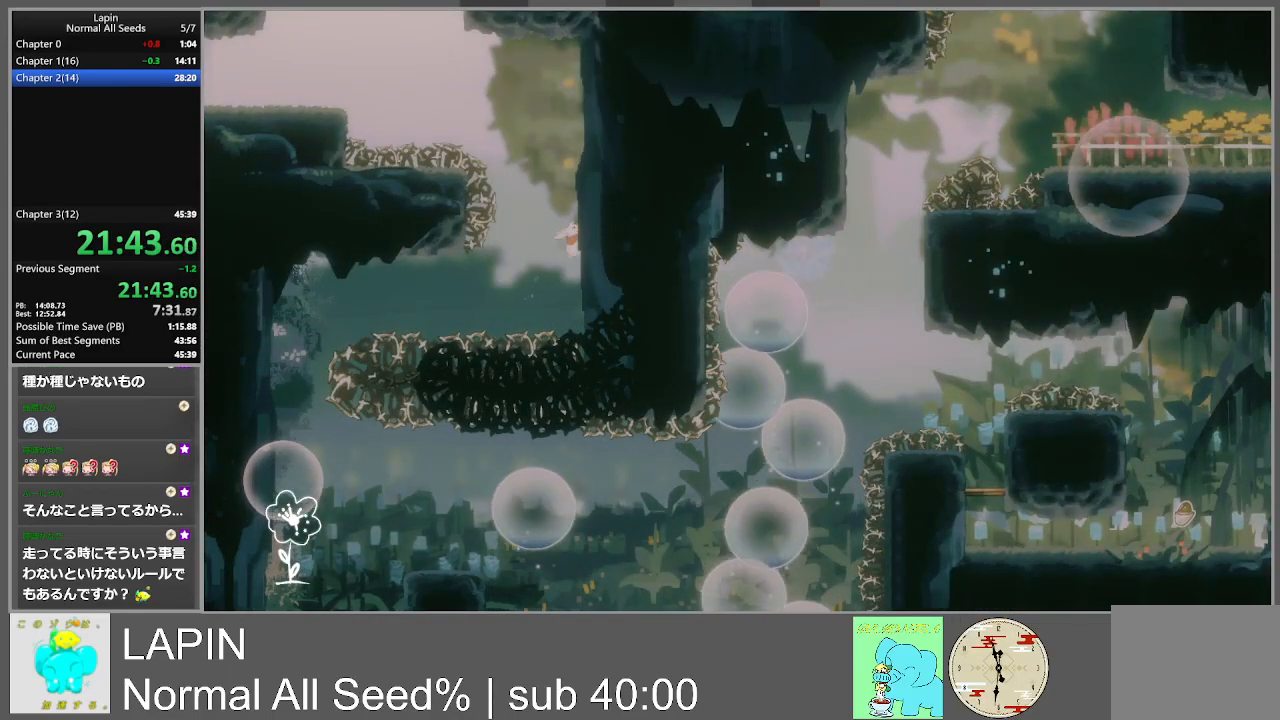
Gameplay with a controller (PlayStation layout); each line is a JSON object with the inputs held at the frame after it. "events" lists button and stick changes between this image and that frame as [ms after this image, input, new state], when the widget could be followed in between. Not read: L3 R3 left_stick right_stick.
{"buttons": ["DPAD_RIGHT"], "events": [[50, "CROSS", "down"], [317, "CROSS", "up"]]}
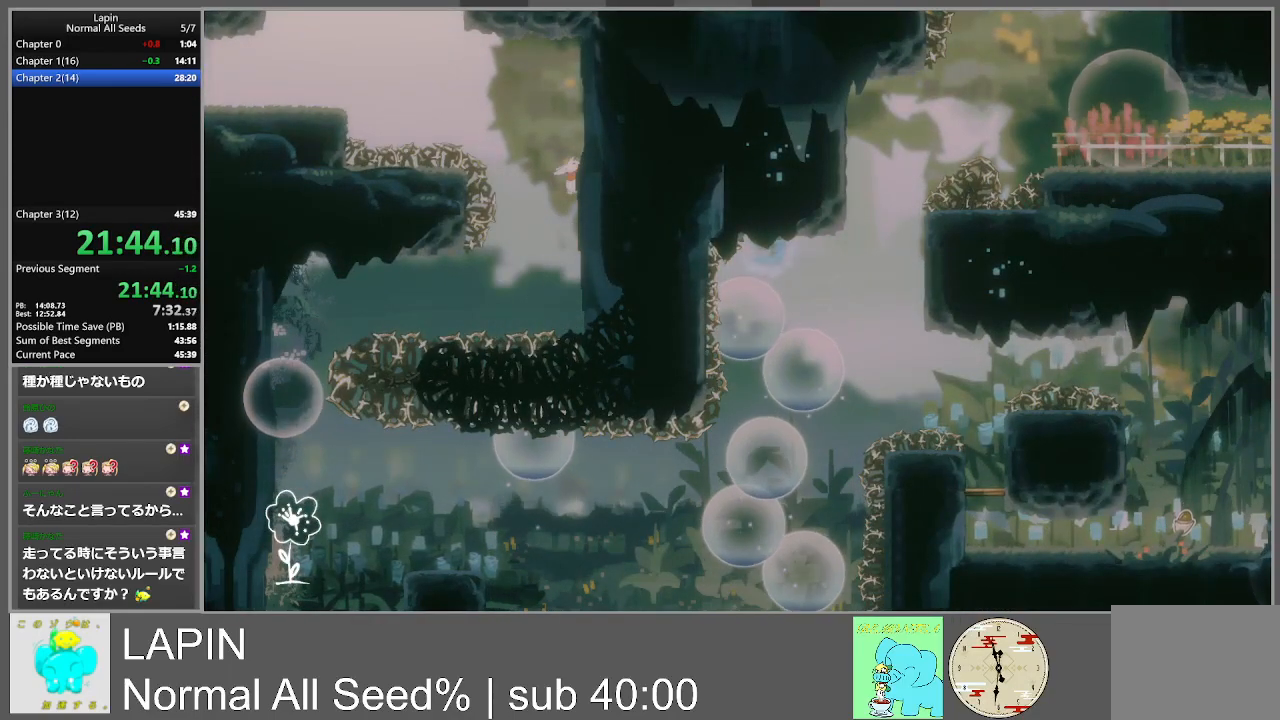
{"buttons": ["DPAD_RIGHT"], "events": []}
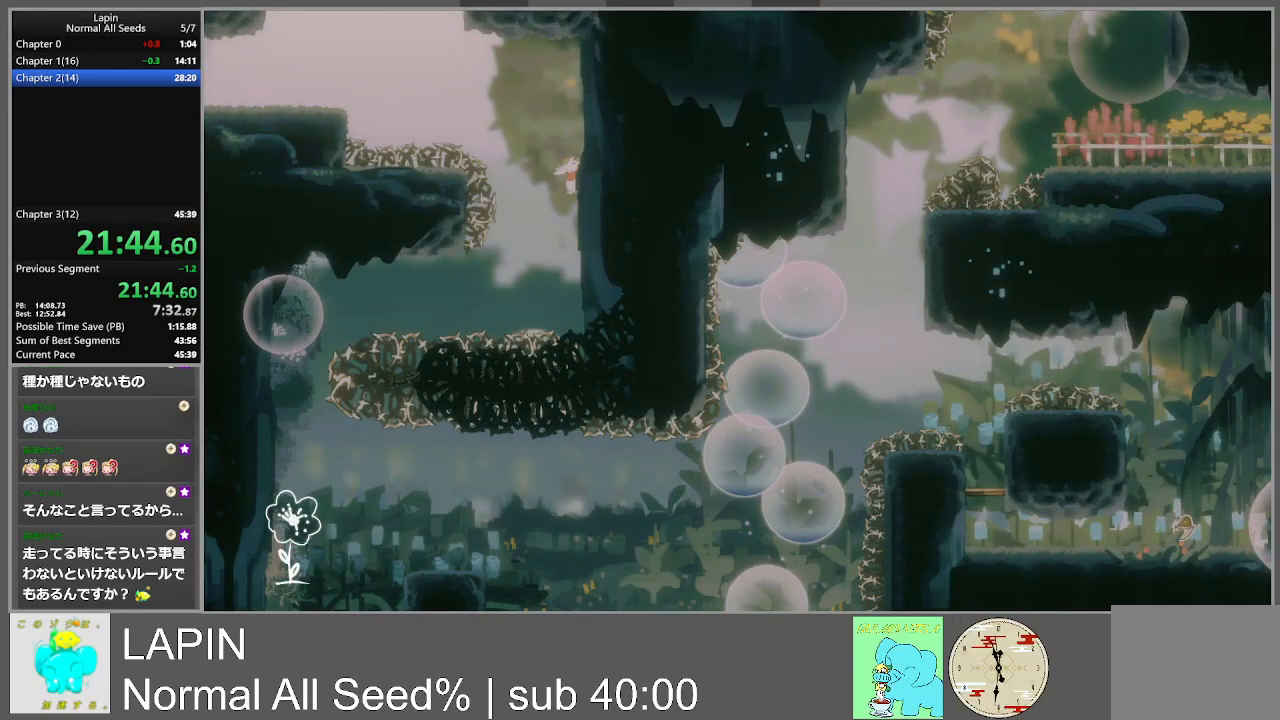
{"buttons": [], "events": [[100, "CROSS", "down"], [100, "DPAD_RIGHT", "up"], [200, "DPAD_LEFT", "down"], [300, "CROSS", "up"], [333, "DPAD_LEFT", "up"]]}
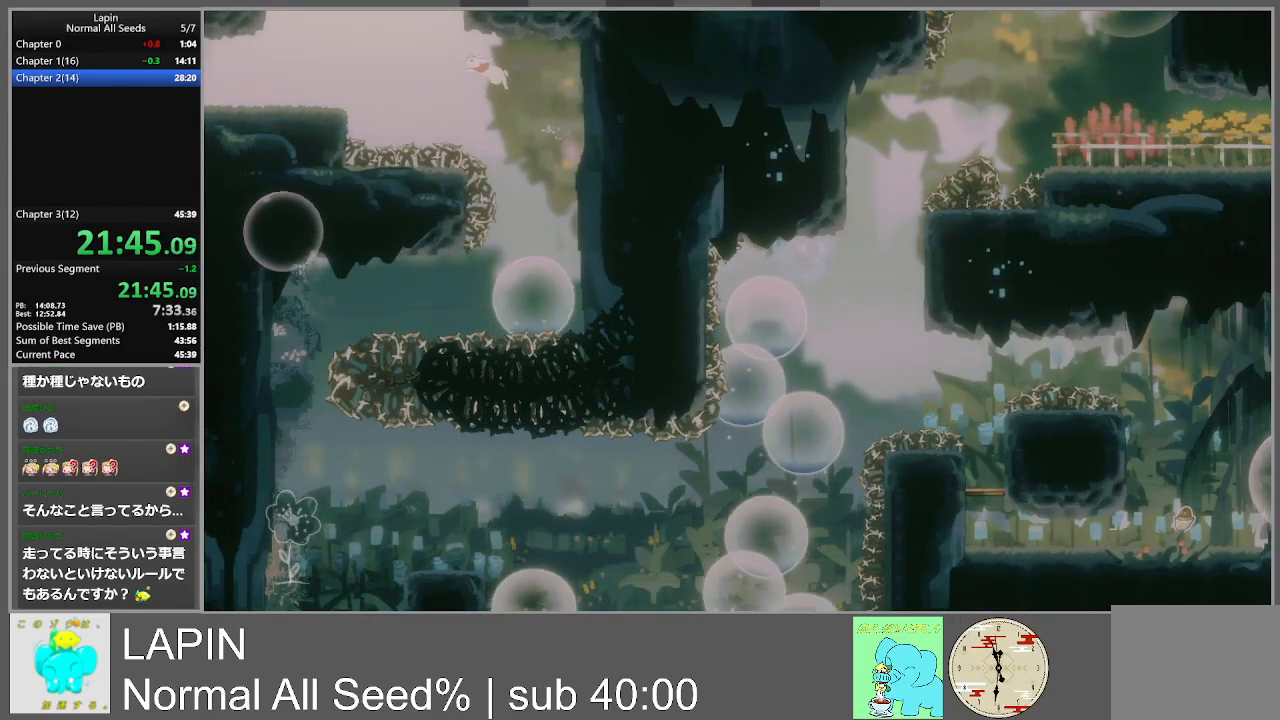
{"buttons": [], "events": [[167, "DPAD_RIGHT", "down"], [250, "DPAD_RIGHT", "up"]]}
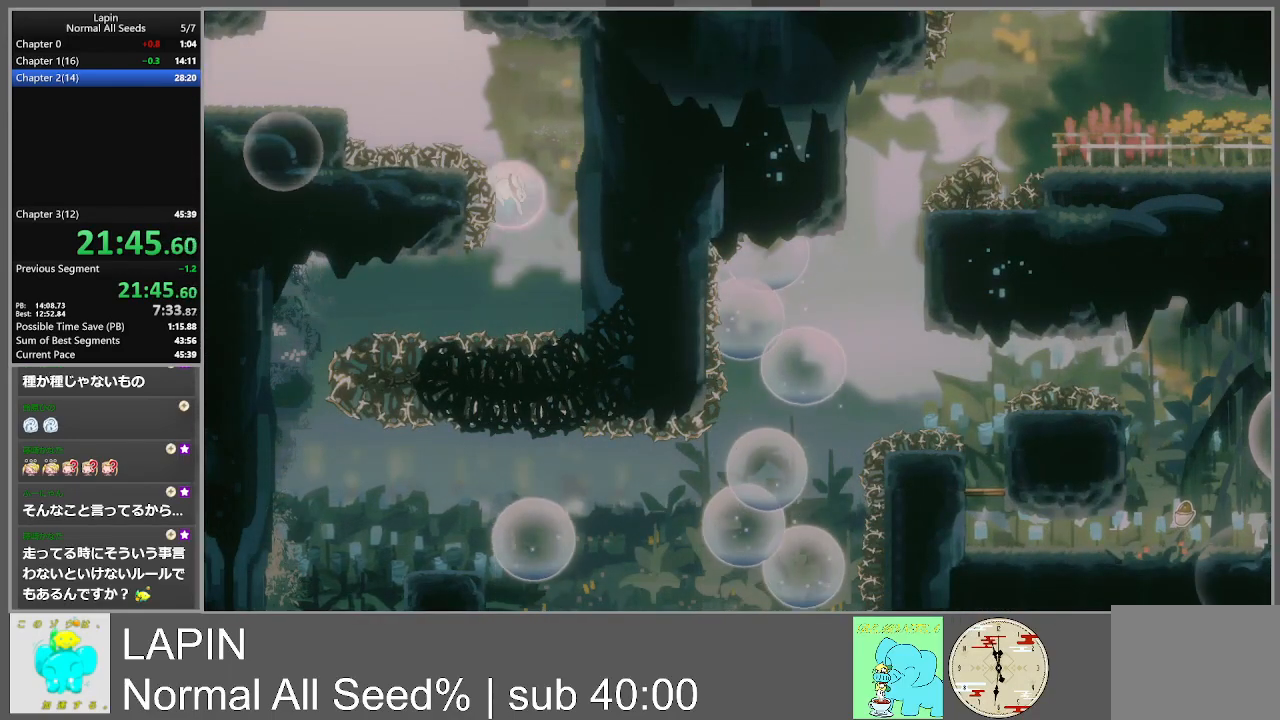
{"buttons": ["CROSS", "DPAD_LEFT"], "events": [[150, "DPAD_LEFT", "down"], [183, "CROSS", "down"]]}
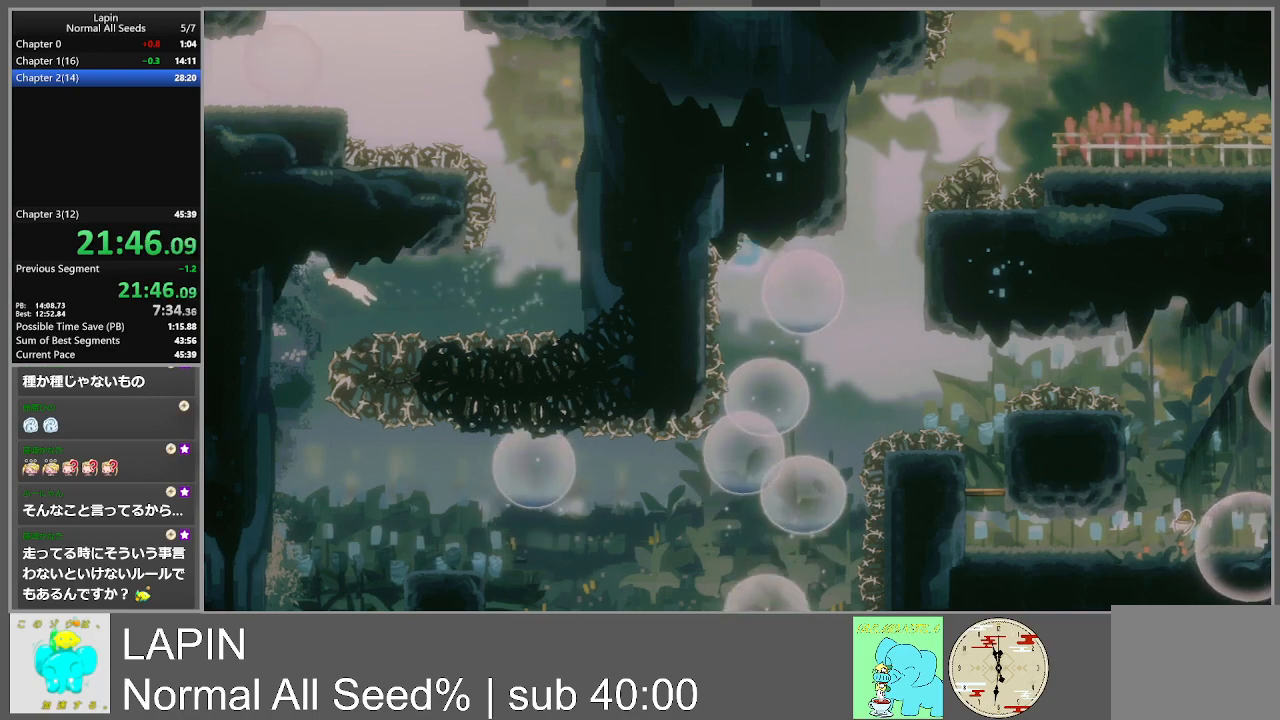
{"buttons": ["DPAD_RIGHT"], "events": [[83, "CROSS", "up"], [200, "DPAD_LEFT", "up"], [383, "DPAD_RIGHT", "down"]]}
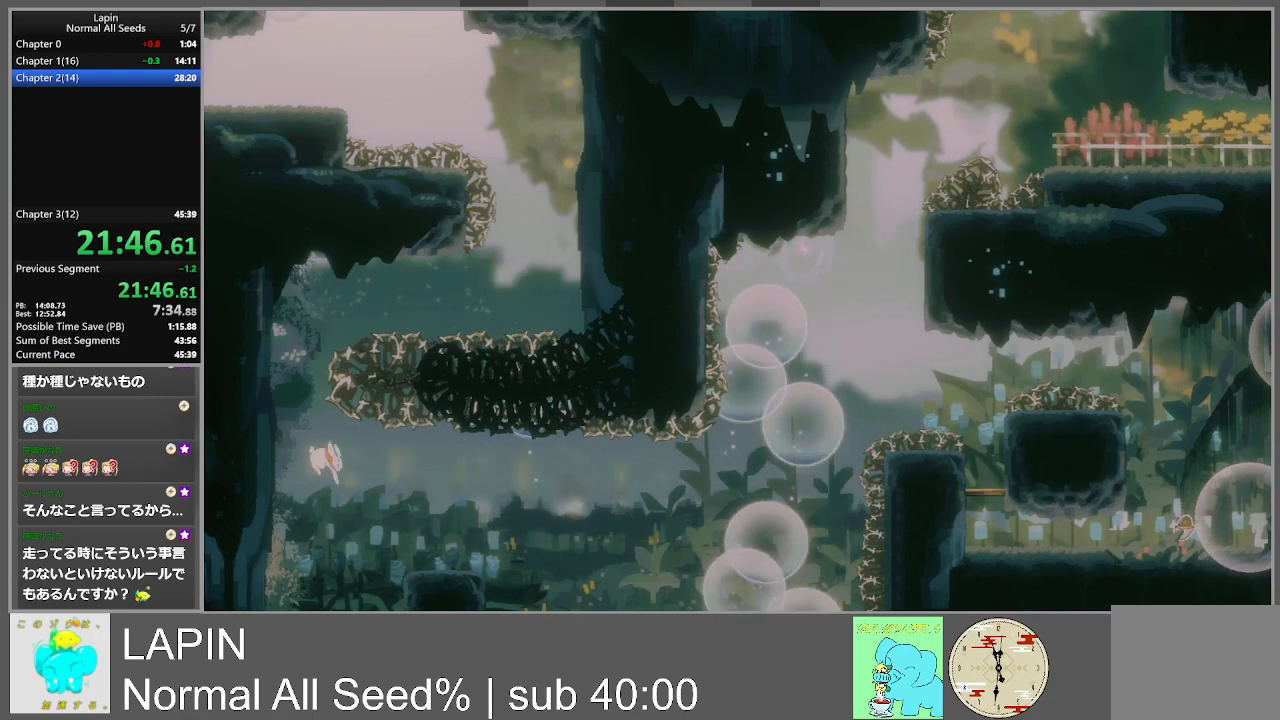
{"buttons": ["CROSS", "DPAD_RIGHT"], "events": [[400, "CROSS", "down"]]}
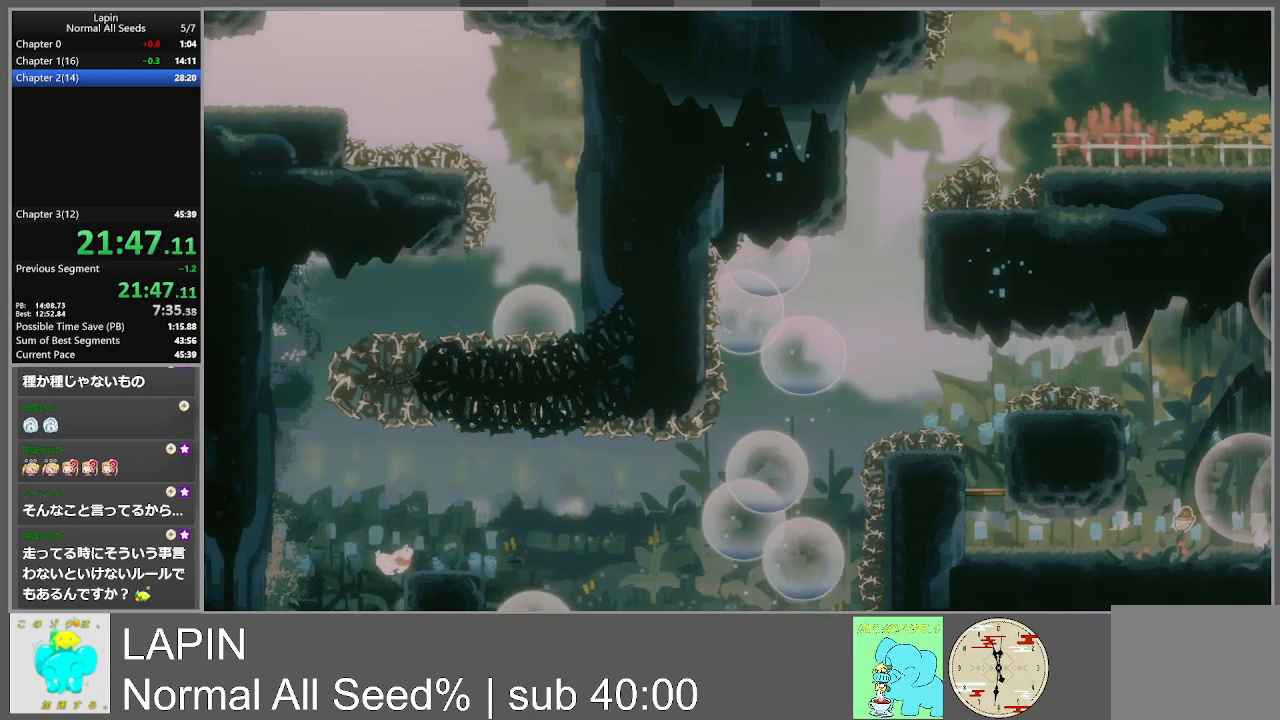
{"buttons": [], "events": [[67, "CROSS", "up"], [167, "DPAD_RIGHT", "up"]]}
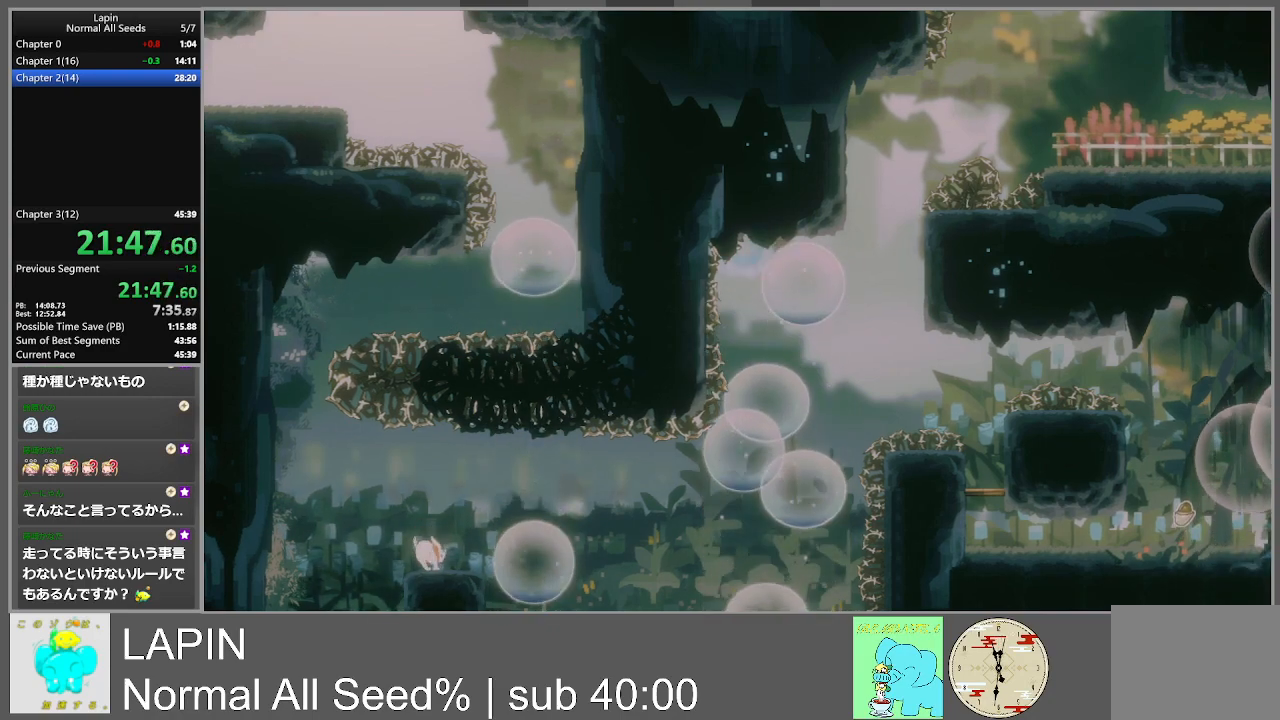
{"buttons": ["DPAD_RIGHT"], "events": [[17, "DPAD_RIGHT", "down"], [233, "CROSS", "down"], [433, "CROSS", "up"]]}
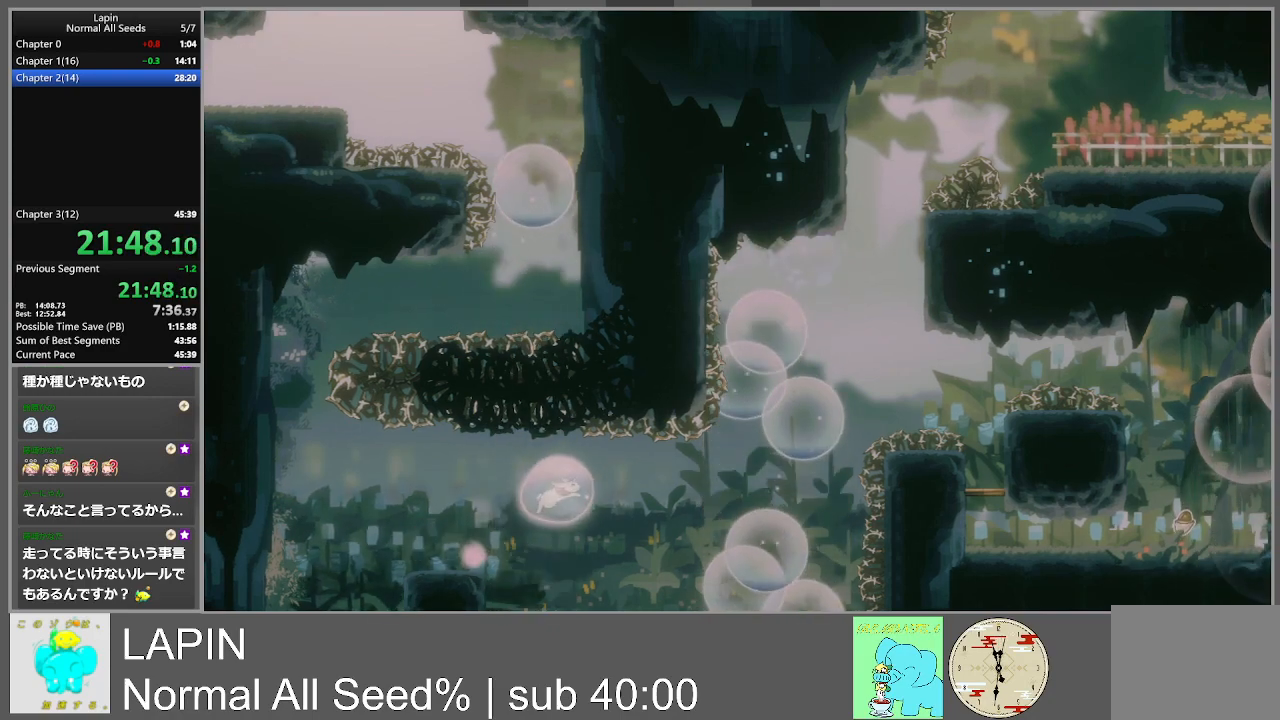
{"buttons": ["CROSS", "DPAD_UP", "DPAD_RIGHT"], "events": [[283, "DPAD_UP", "down"], [383, "CROSS", "down"]]}
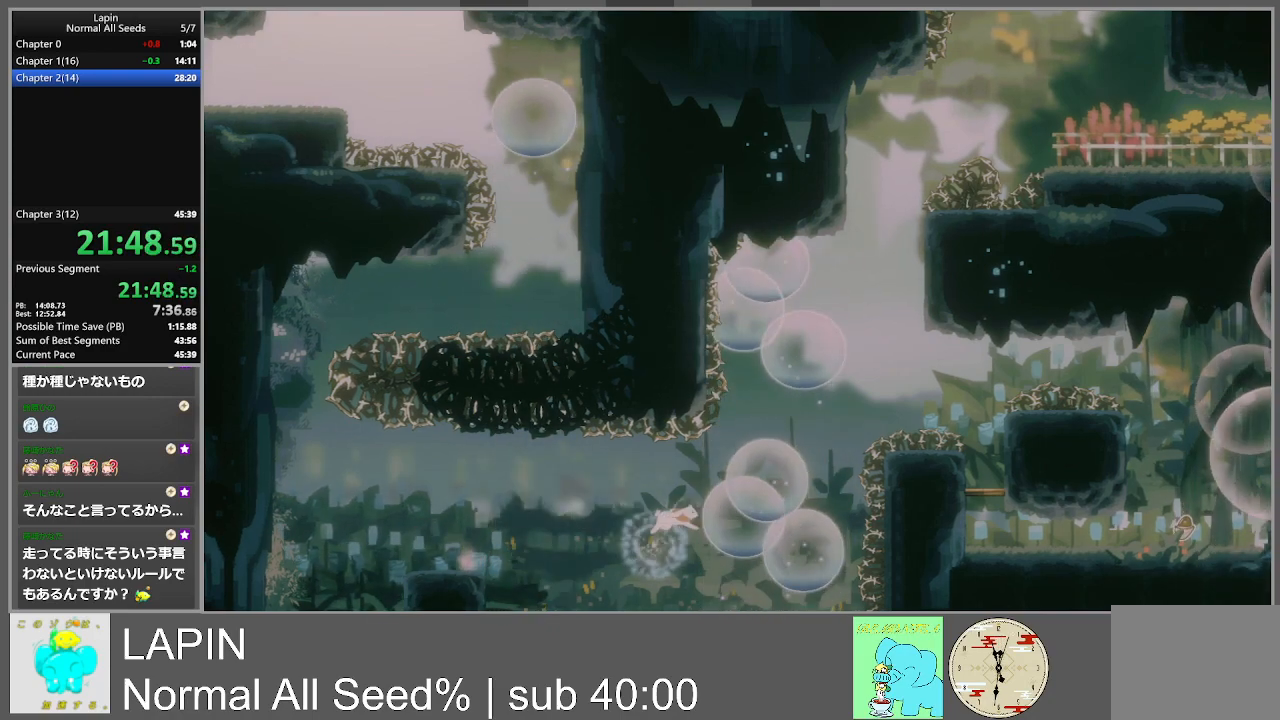
{"buttons": [], "events": [[233, "DPAD_UP", "up"], [300, "CROSS", "up"], [333, "DPAD_RIGHT", "up"]]}
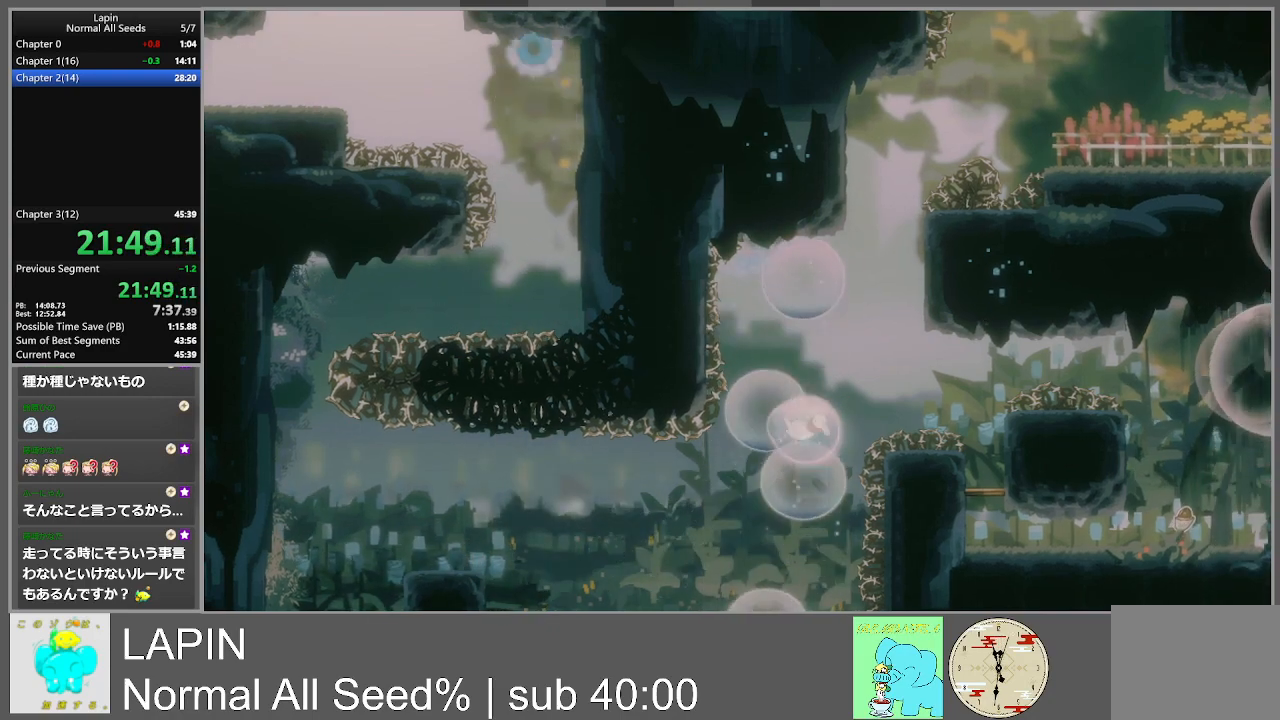
{"buttons": ["DPAD_RIGHT"], "events": [[117, "CROSS", "down"], [117, "DPAD_UP", "down"], [133, "DPAD_RIGHT", "down"], [333, "CROSS", "up"], [417, "DPAD_UP", "up"]]}
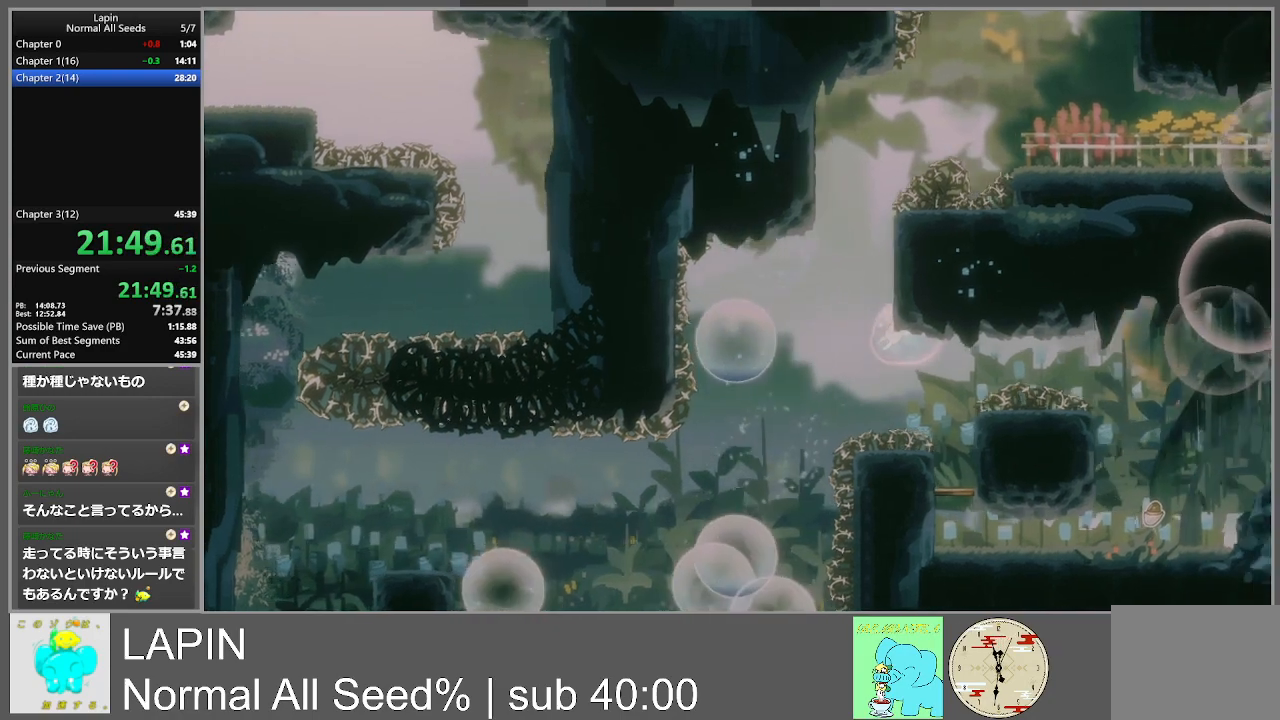
{"buttons": ["CROSS", "DPAD_UP", "DPAD_RIGHT"], "events": [[150, "DPAD_UP", "down"], [233, "CROSS", "down"]]}
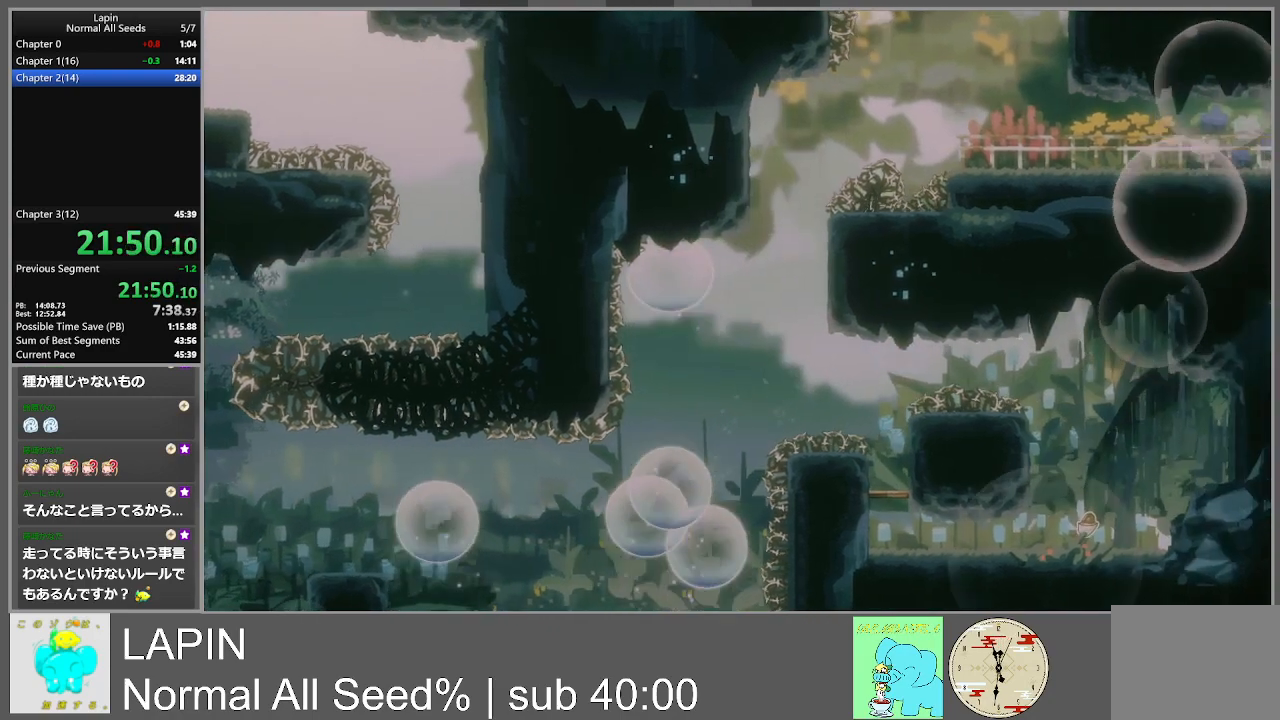
{"buttons": ["DPAD_RIGHT"], "events": [[150, "CROSS", "up"], [467, "DPAD_UP", "up"]]}
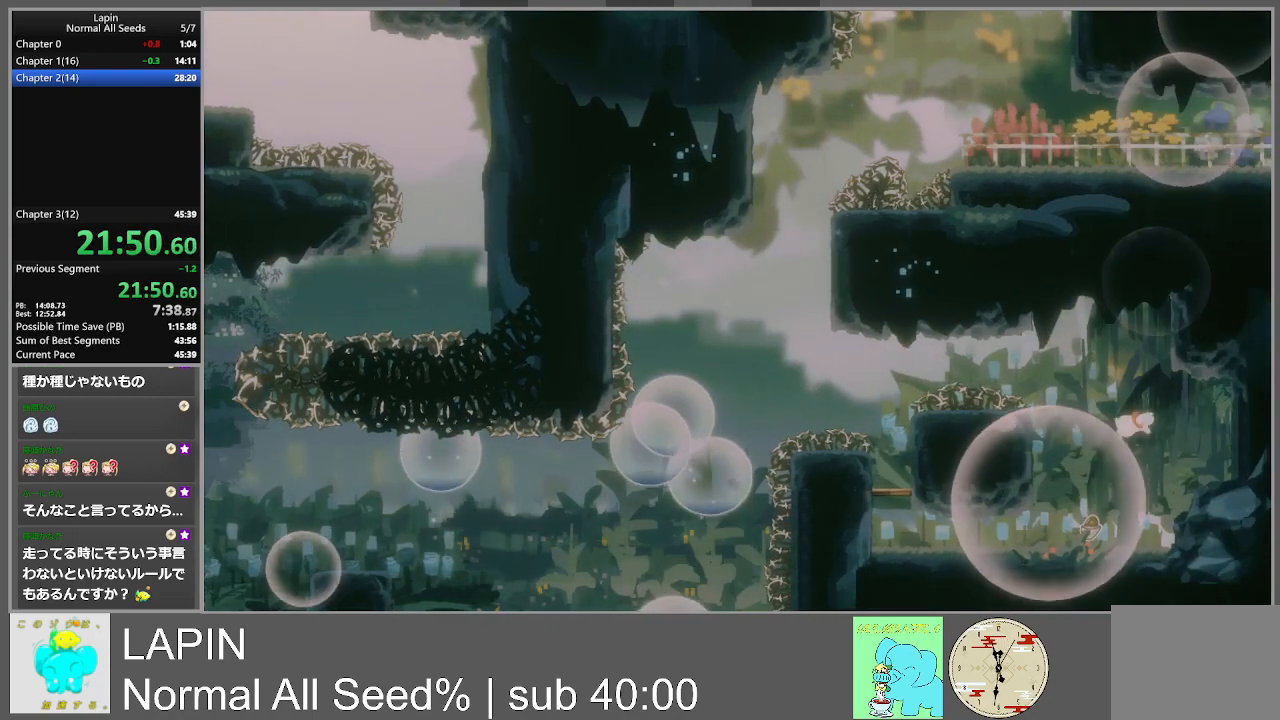
{"buttons": ["DPAD_LEFT"], "events": [[33, "DPAD_RIGHT", "up"], [200, "DPAD_LEFT", "down"]]}
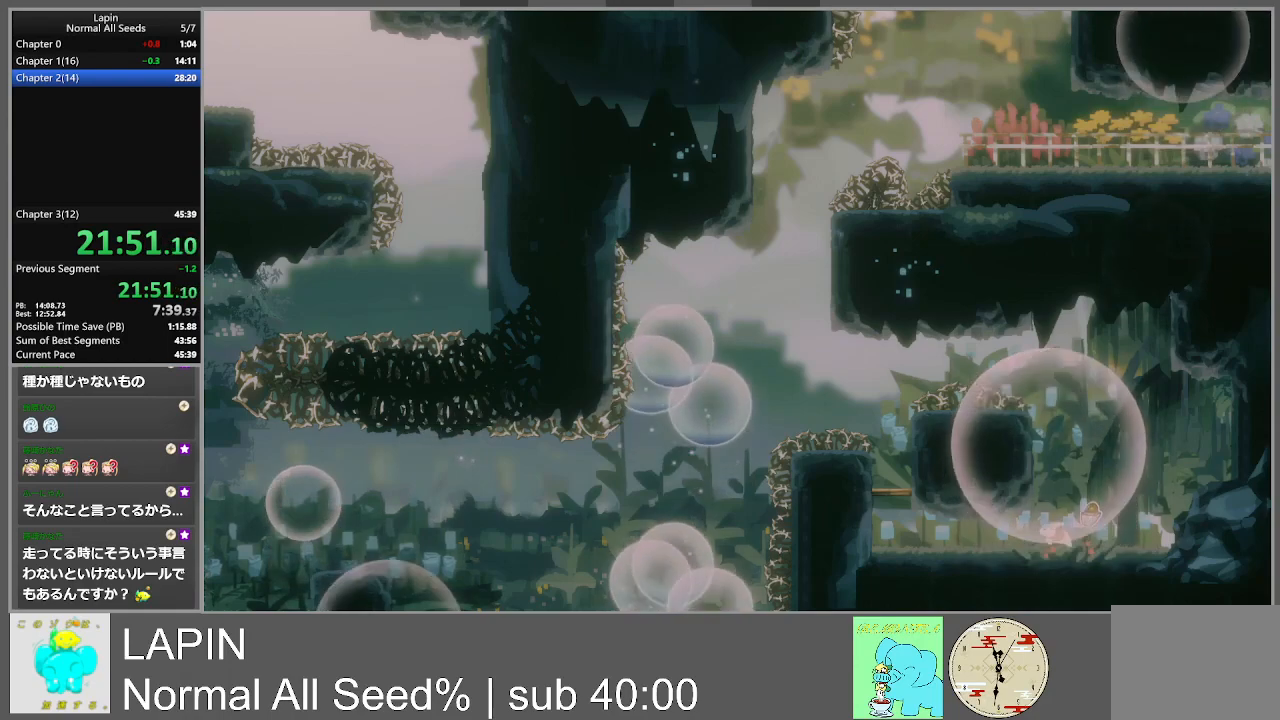
{"buttons": ["DPAD_LEFT"], "events": []}
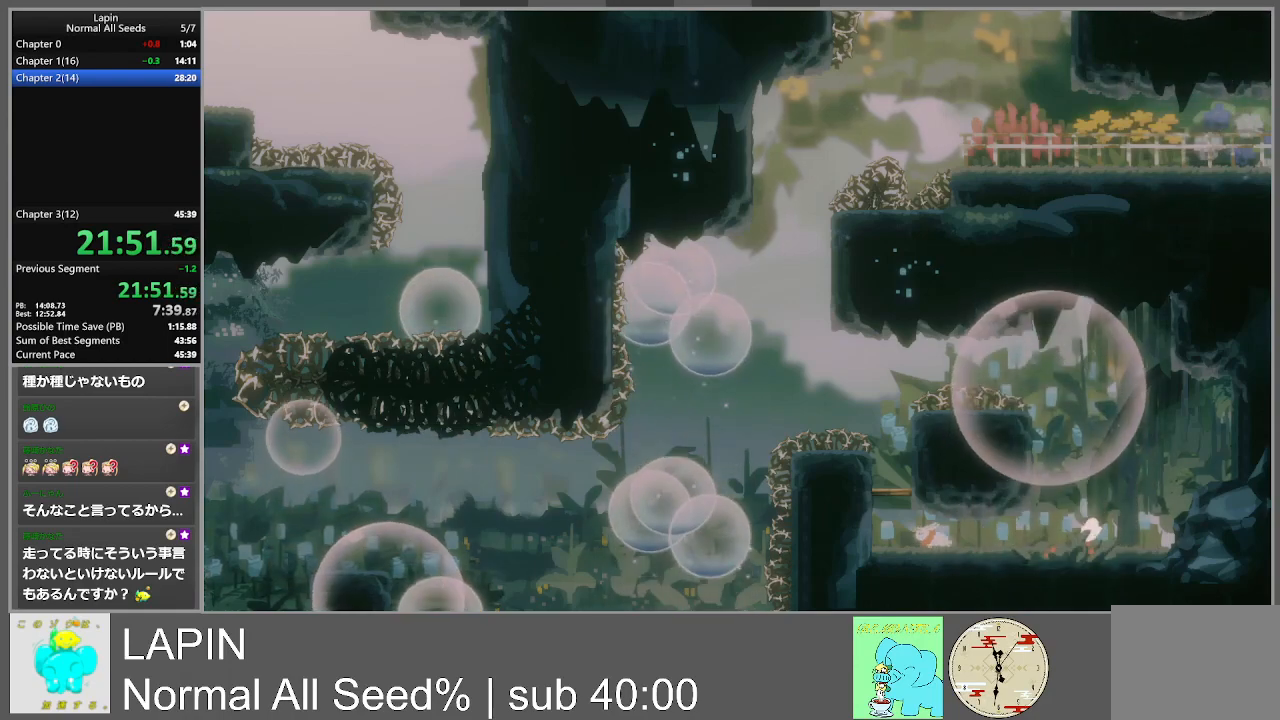
{"buttons": ["DPAD_RIGHT"], "events": [[167, "CROSS", "down"], [200, "DPAD_LEFT", "up"], [367, "DPAD_RIGHT", "down"], [483, "CROSS", "up"]]}
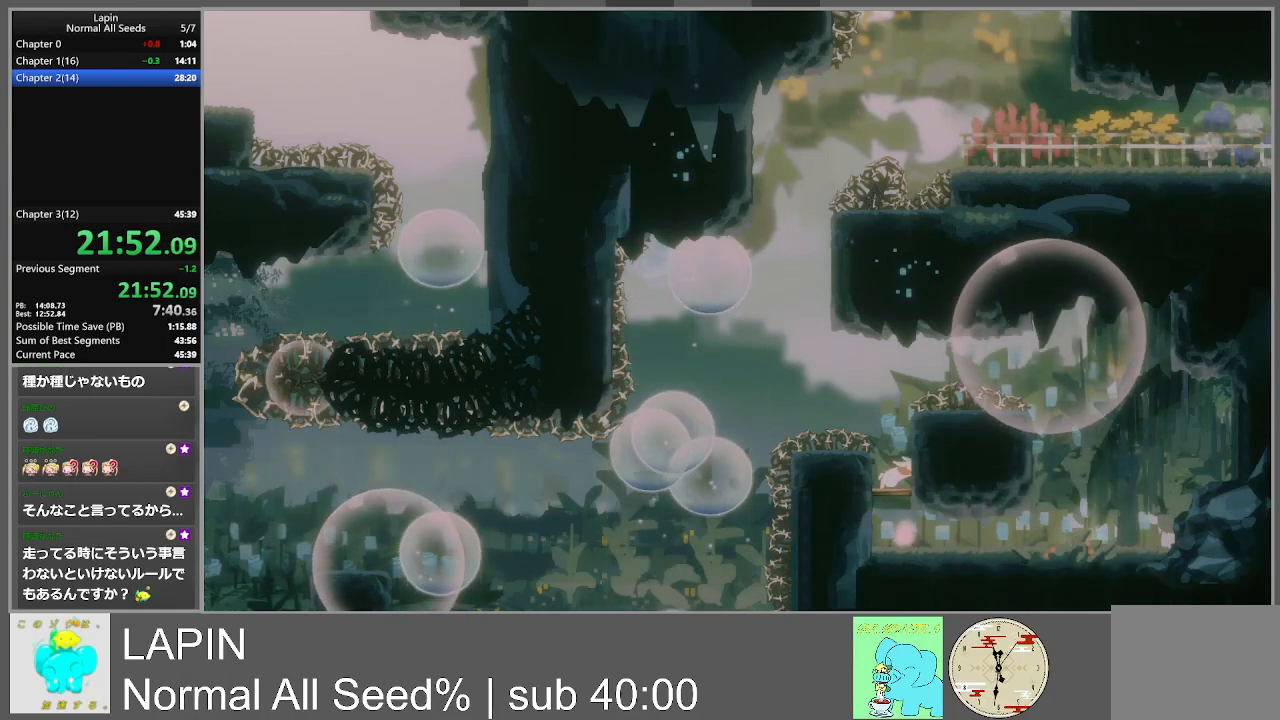
{"buttons": ["DPAD_RIGHT"], "events": []}
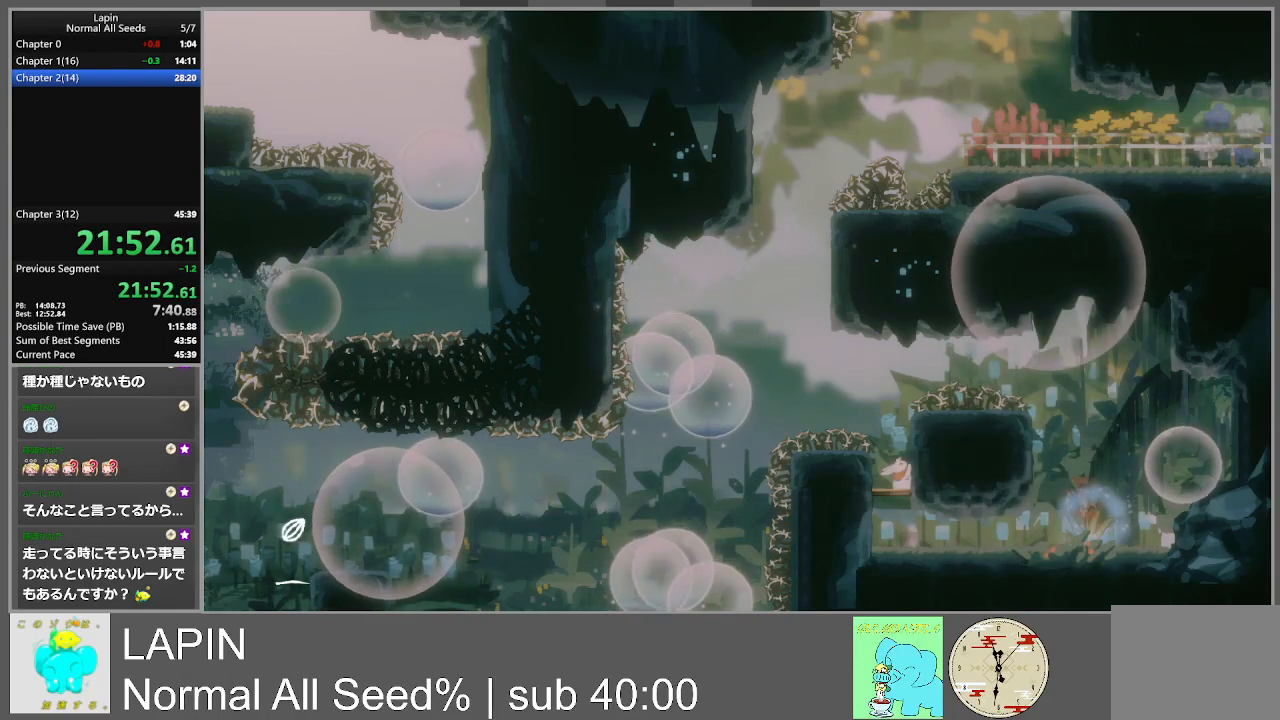
{"buttons": [], "events": [[67, "CROSS", "down"], [117, "CROSS", "up"], [117, "DPAD_RIGHT", "up"]]}
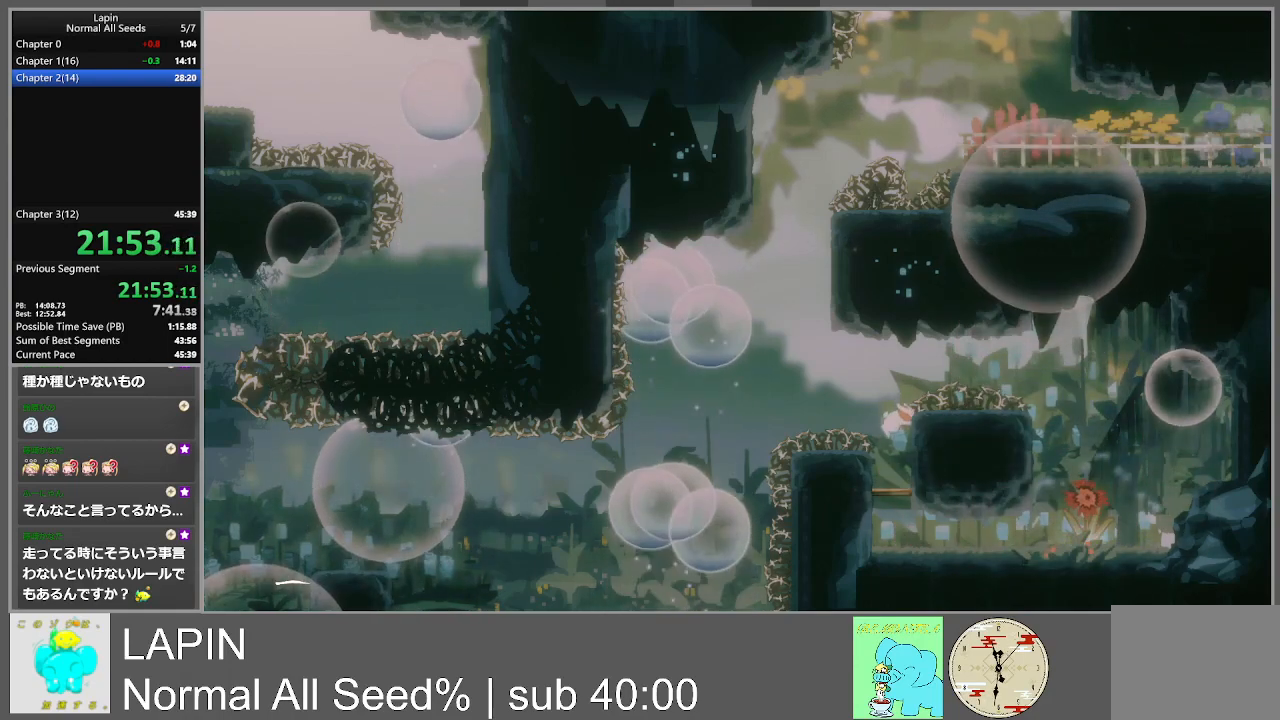
{"buttons": ["CROSS", "DPAD_LEFT"], "events": [[33, "DPAD_RIGHT", "down"], [350, "DPAD_DOWN", "down"], [350, "DPAD_LEFT", "down"], [350, "DPAD_RIGHT", "up"], [367, "CROSS", "down"], [367, "DPAD_DOWN", "up"]]}
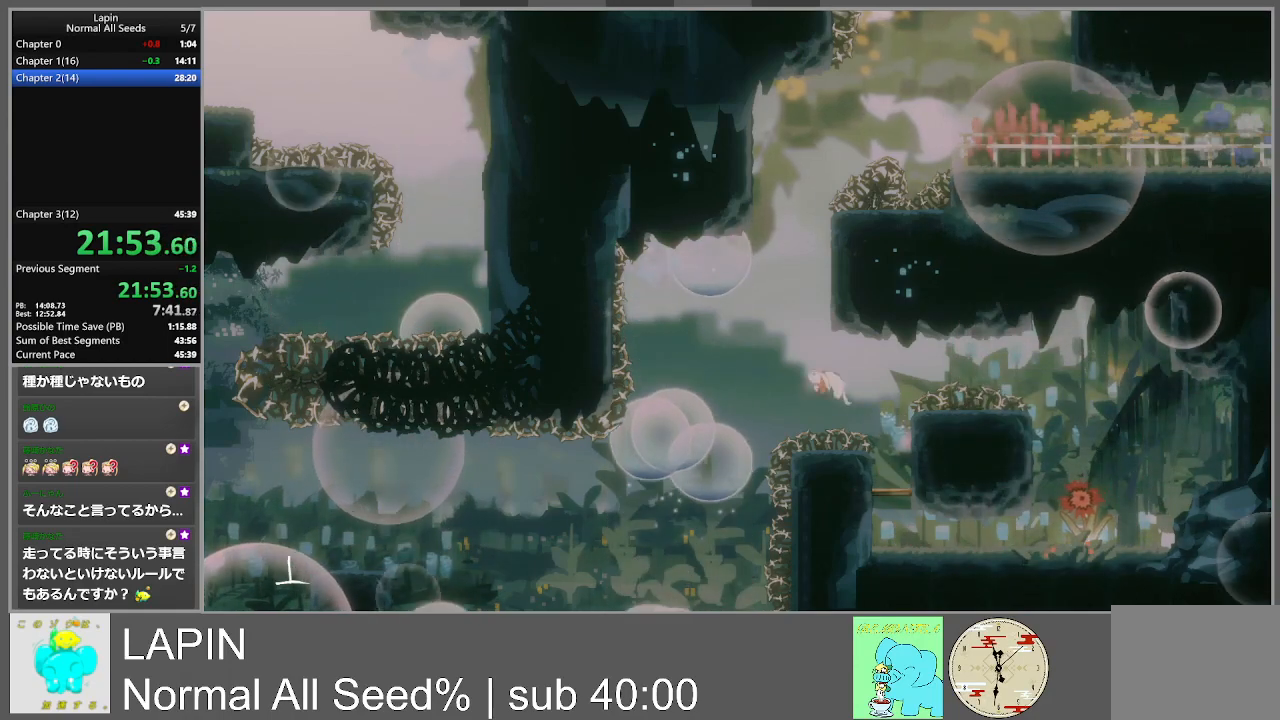
{"buttons": ["CROSS"], "events": [[350, "CROSS", "up"], [450, "DPAD_LEFT", "up"], [483, "CROSS", "down"]]}
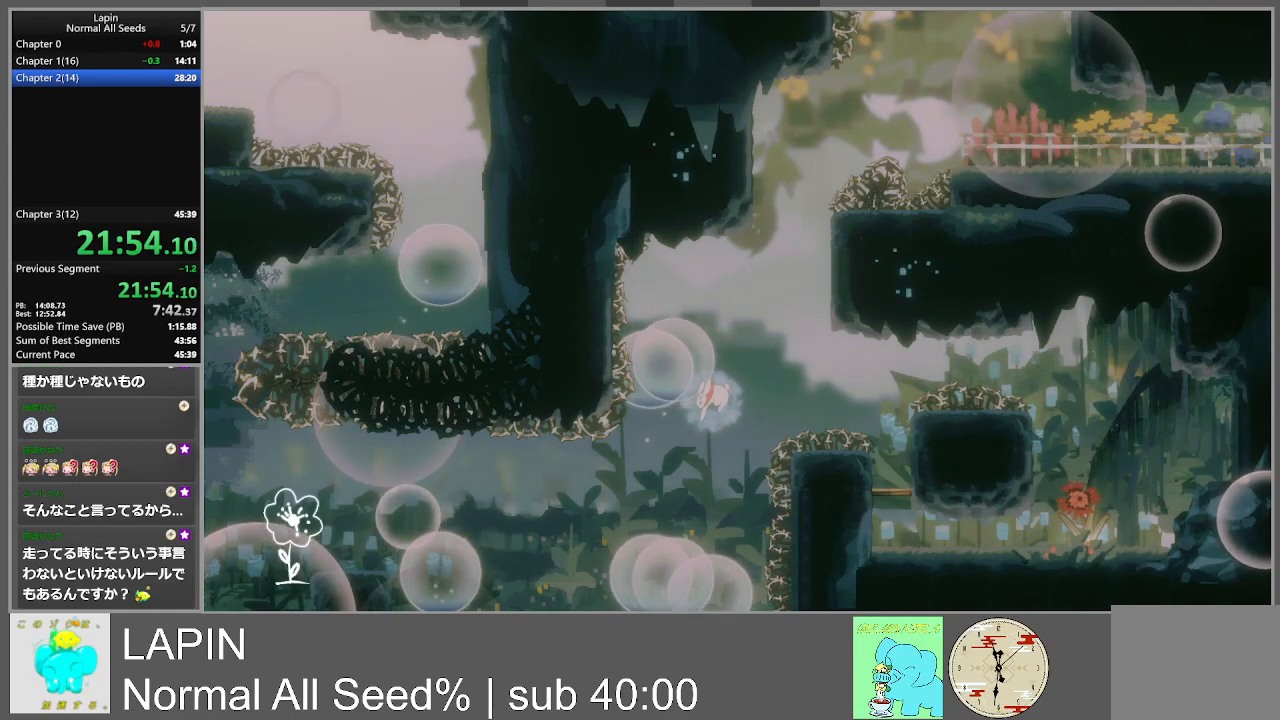
{"buttons": ["DPAD_RIGHT"], "events": [[317, "DPAD_RIGHT", "down"], [350, "CROSS", "up"]]}
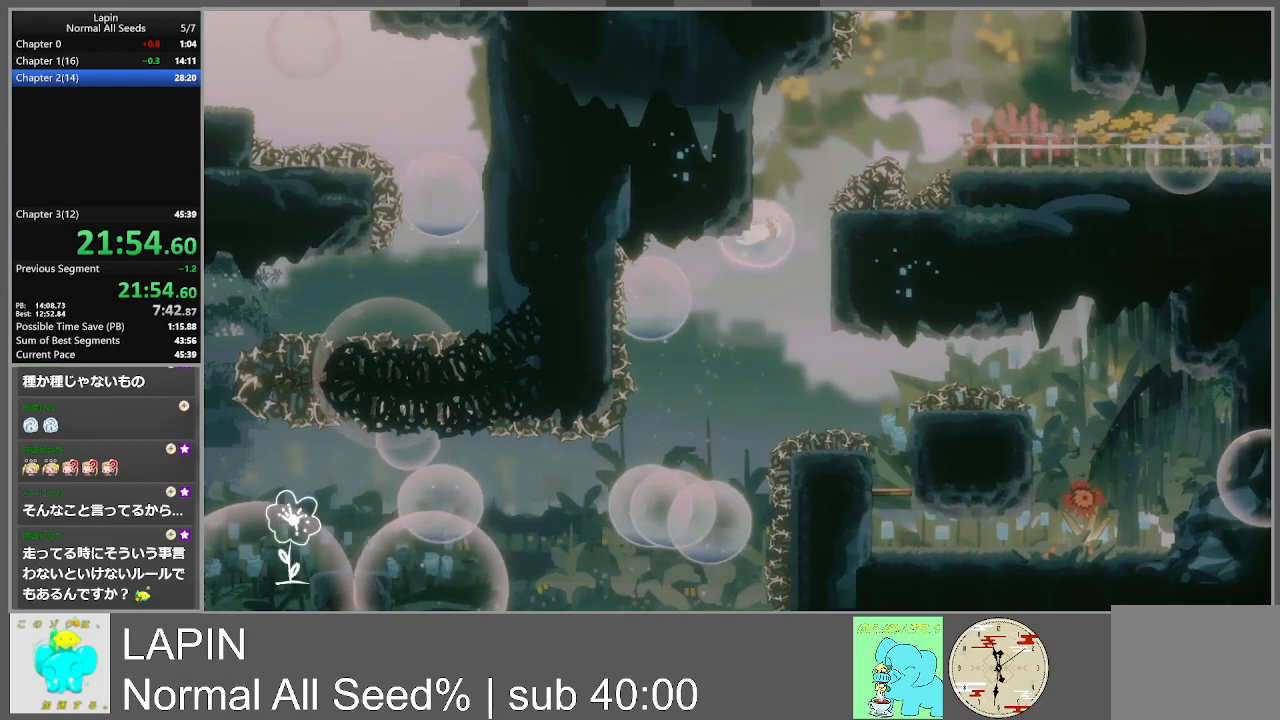
{"buttons": ["DPAD_LEFT"], "events": [[150, "DPAD_RIGHT", "up"], [233, "CROSS", "down"], [433, "DPAD_LEFT", "down"], [500, "CROSS", "up"]]}
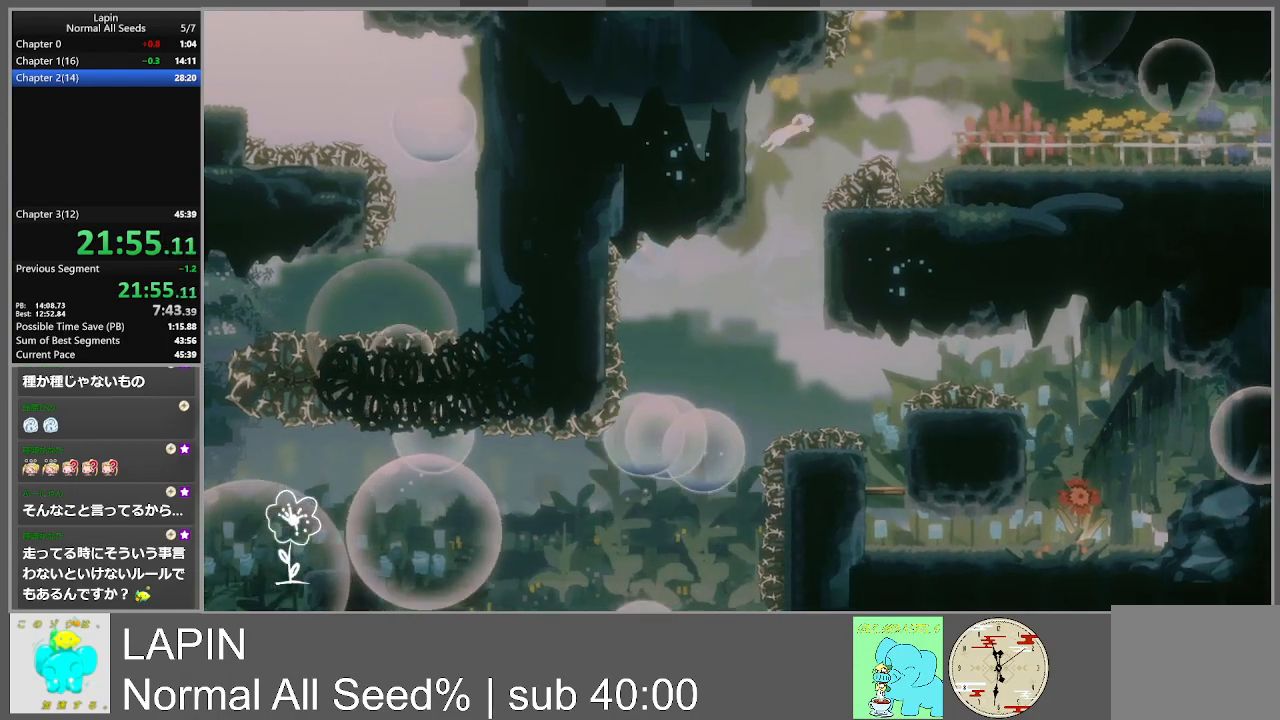
{"buttons": [], "events": [[467, "DPAD_LEFT", "up"]]}
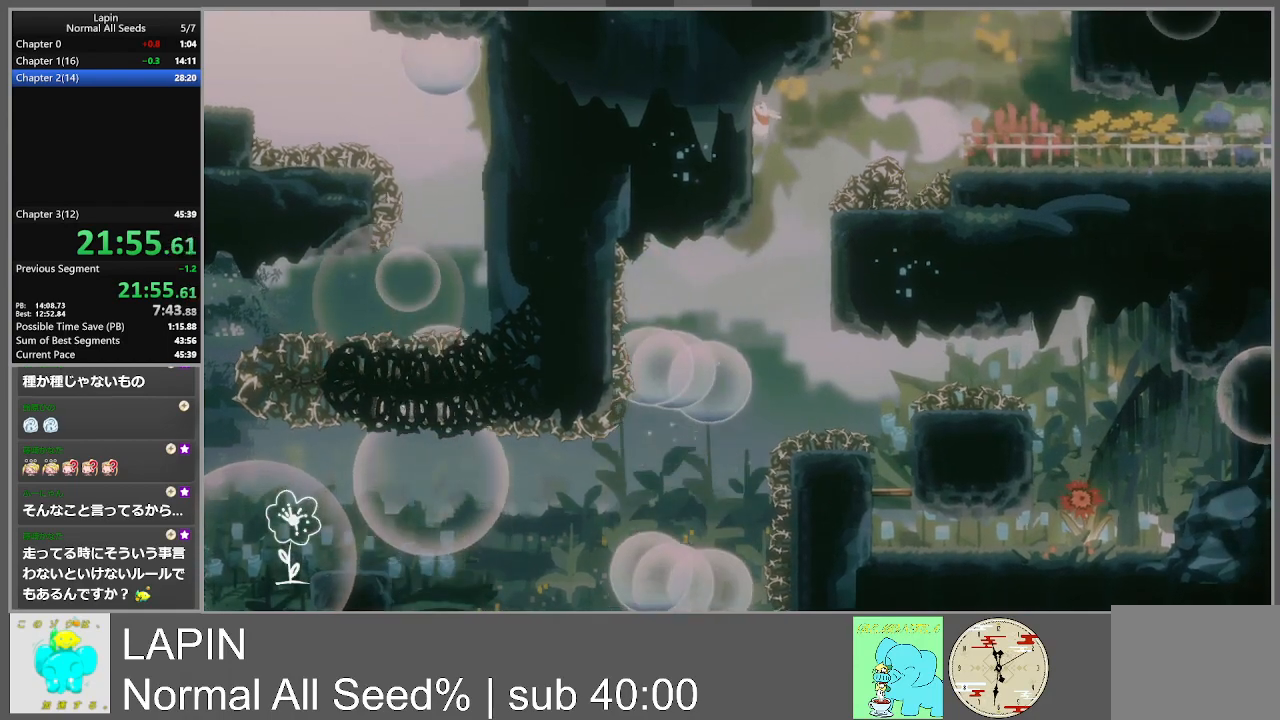
{"buttons": [], "events": []}
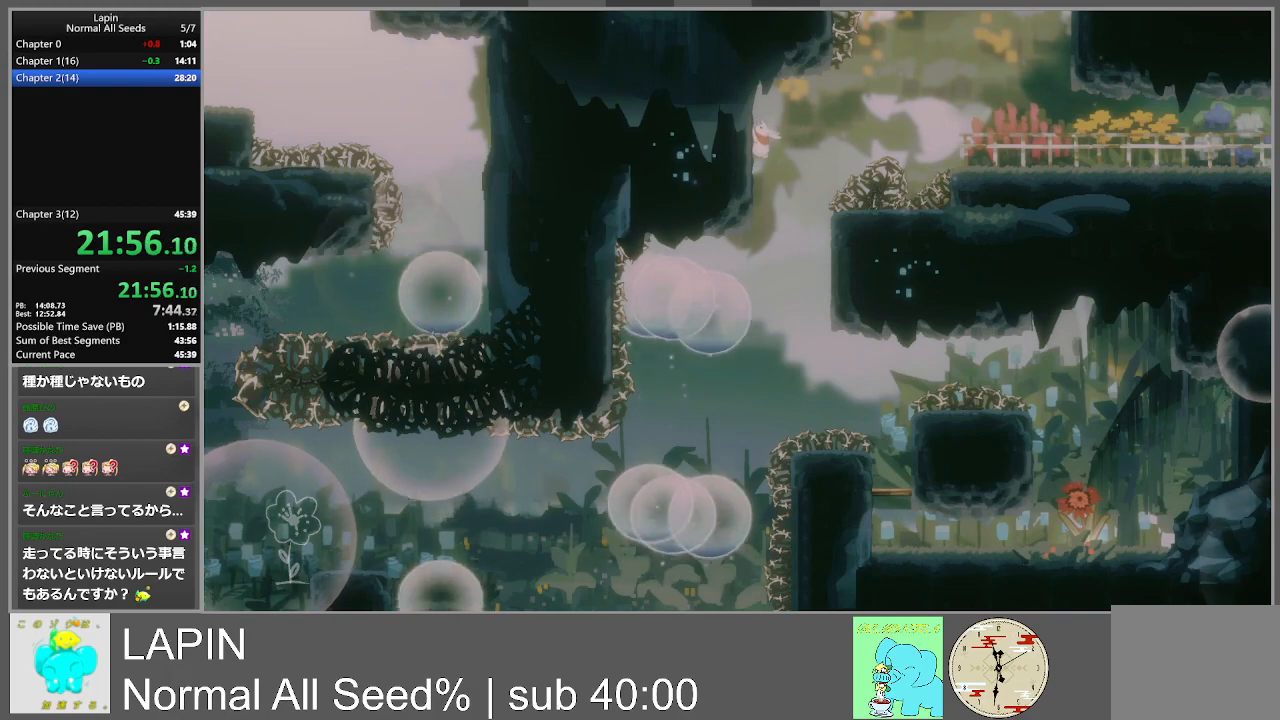
{"buttons": ["DPAD_RIGHT"], "events": [[100, "DPAD_RIGHT", "down"], [117, "DPAD_UP", "down"], [150, "CROSS", "down"], [433, "CROSS", "up"], [467, "DPAD_UP", "up"]]}
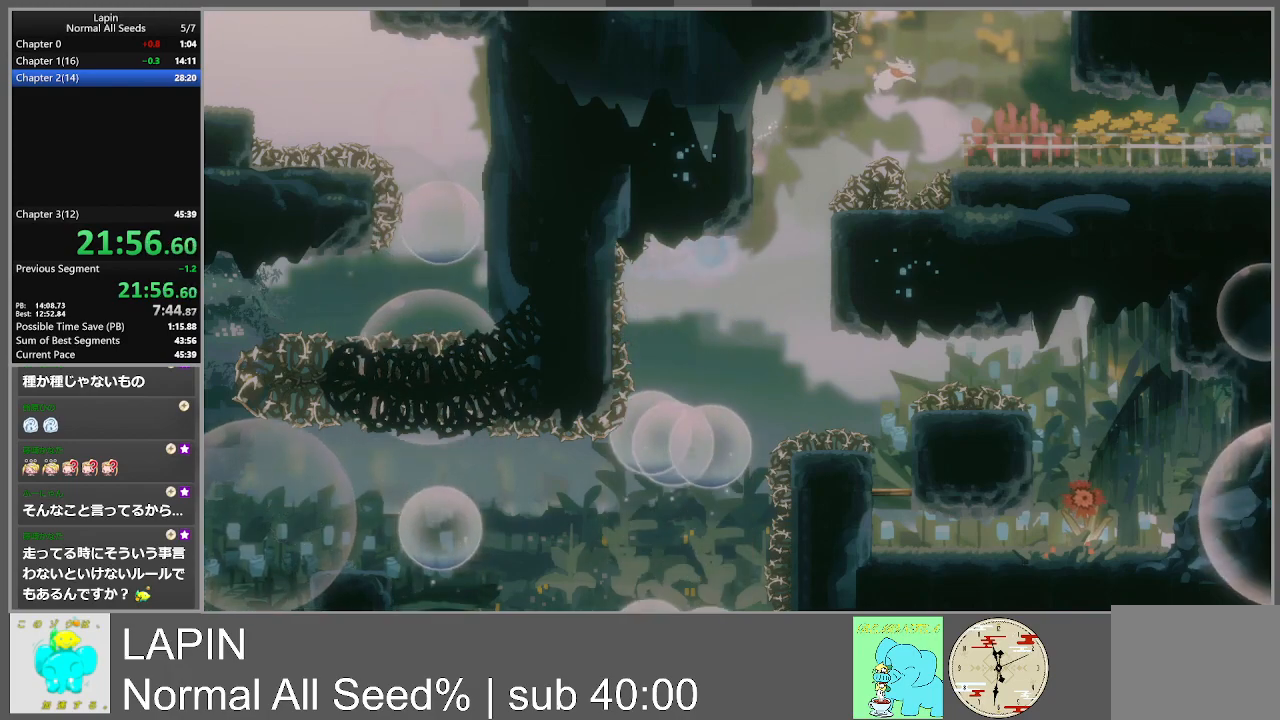
{"buttons": ["DPAD_RIGHT"], "events": []}
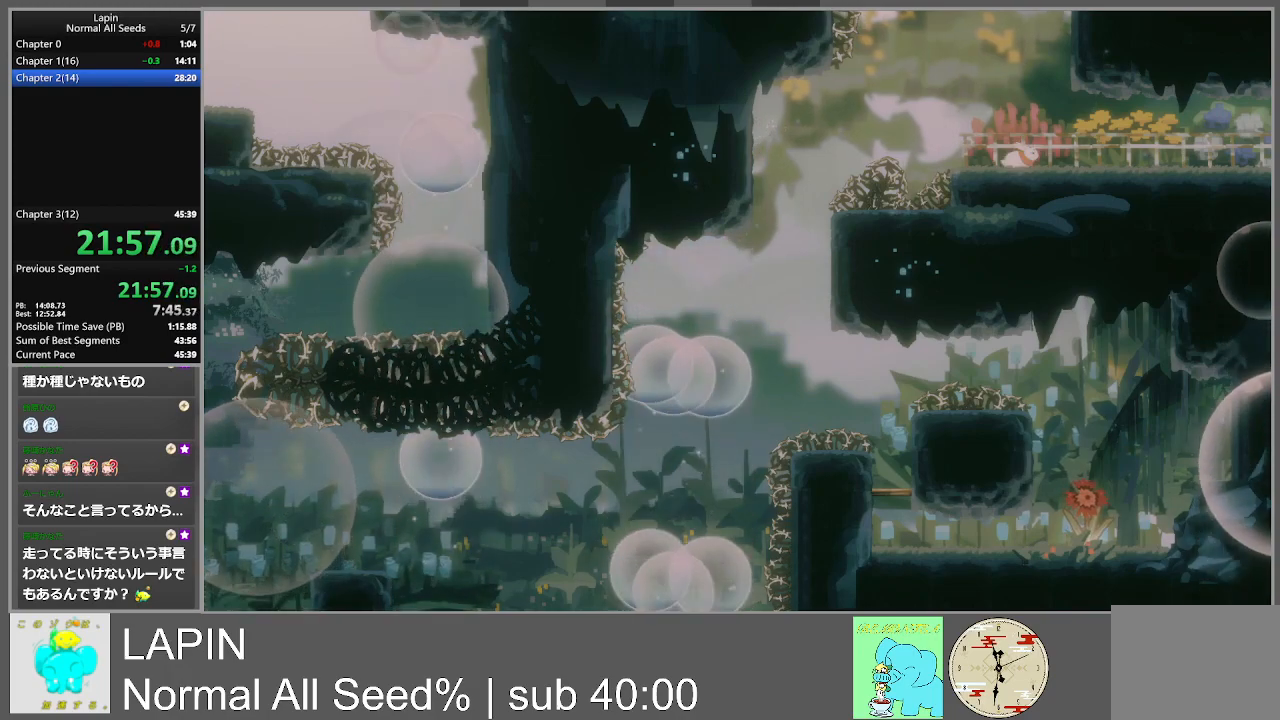
{"buttons": ["DPAD_RIGHT"], "events": []}
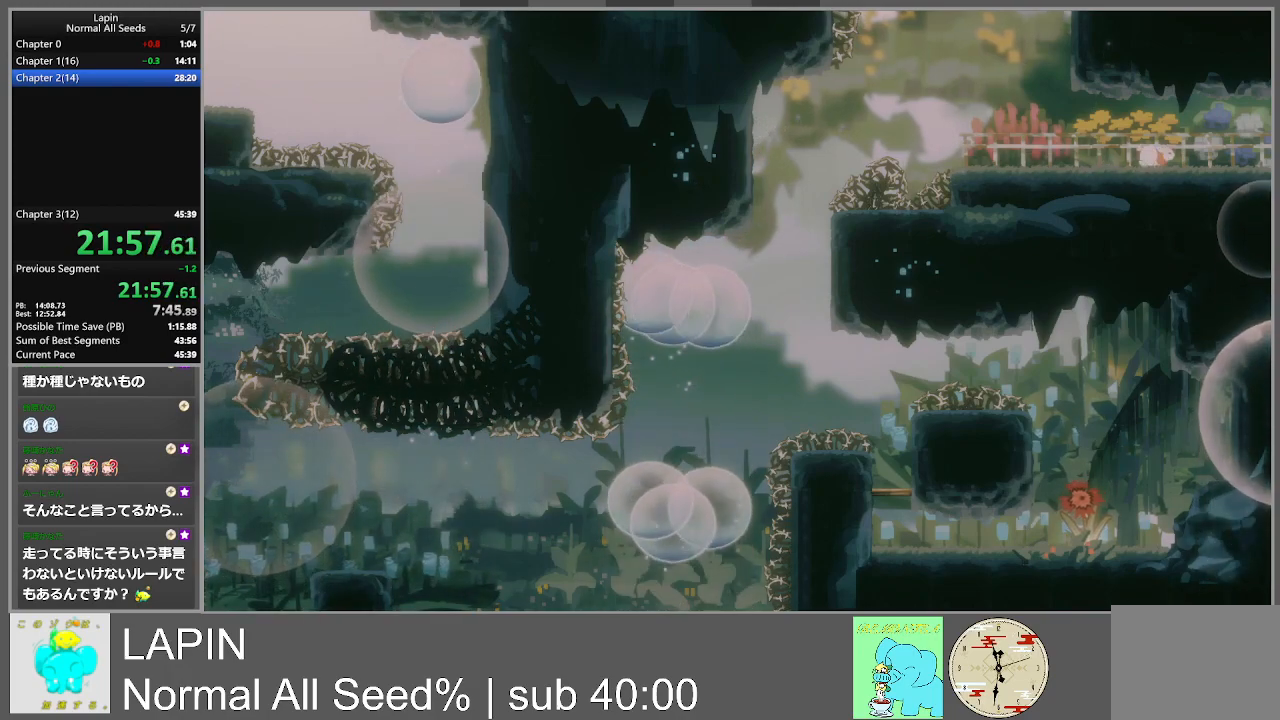
{"buttons": ["DPAD_RIGHT"], "events": []}
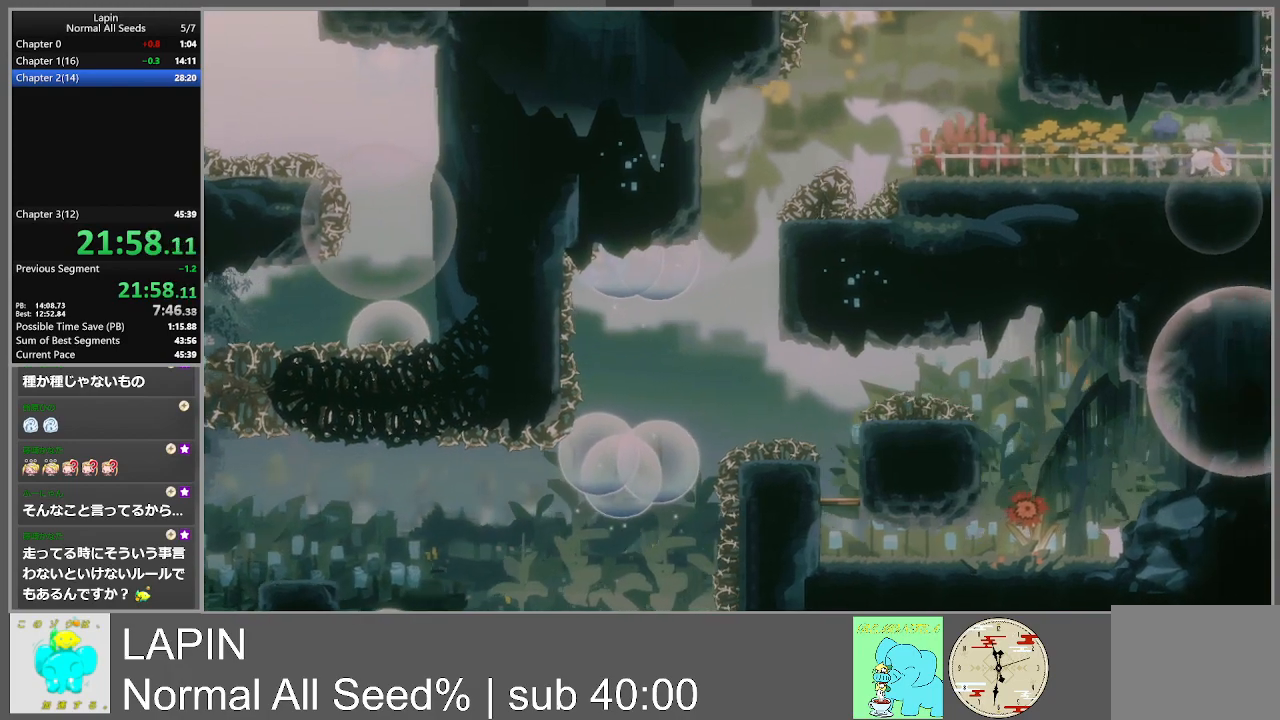
{"buttons": ["DPAD_RIGHT"], "events": [[317, "DPAD_RIGHT", "up"], [500, "DPAD_RIGHT", "down"]]}